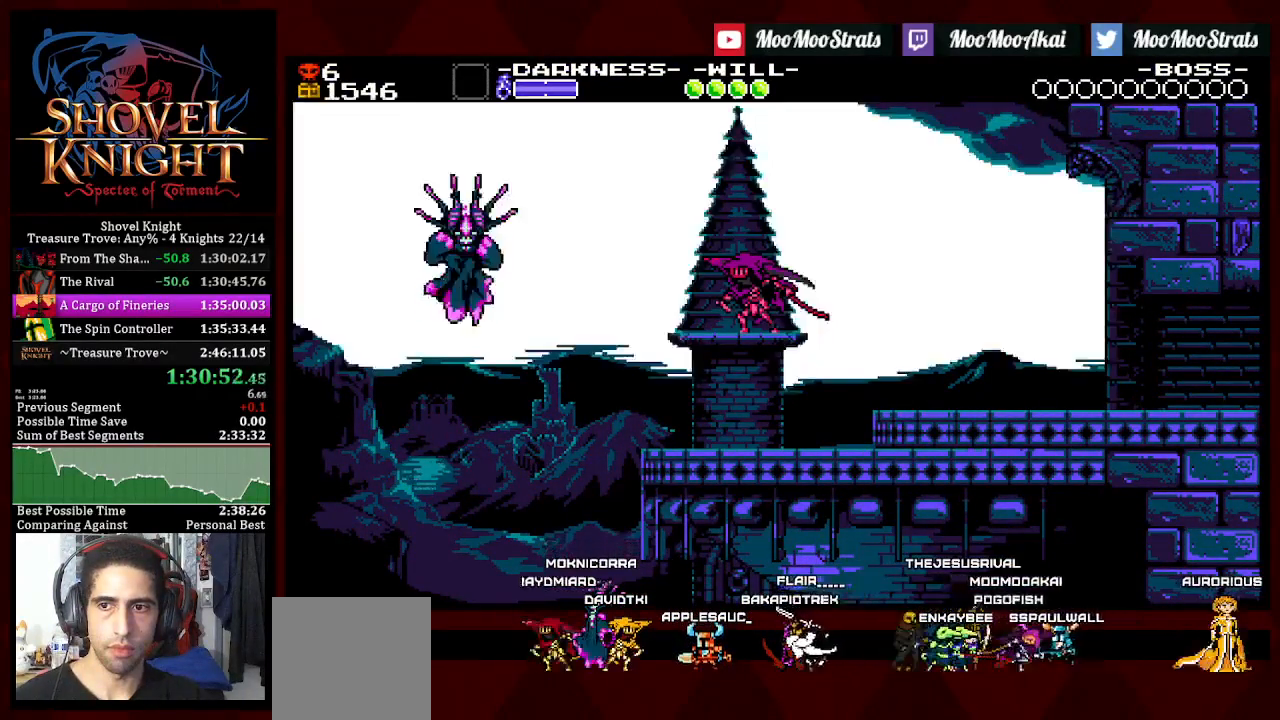
Gameplay with a controller (PlayStation layout); each line is a JSON object with the inputs held at the frame after it. "events" lists button and stick changes between this image and that frame as [ms after this image, input, new state], when the widget could be followed in between. Not read: START.
{"buttons": ["DPAD_RIGHT"], "left_stick": "center", "right_stick": "center", "events": [[100, "CROSS", "down"], [167, "CROSS", "up"], [250, "CROSS", "down"], [300, "CROSS", "up"], [383, "CROSS", "down"], [450, "CROSS", "up"]]}
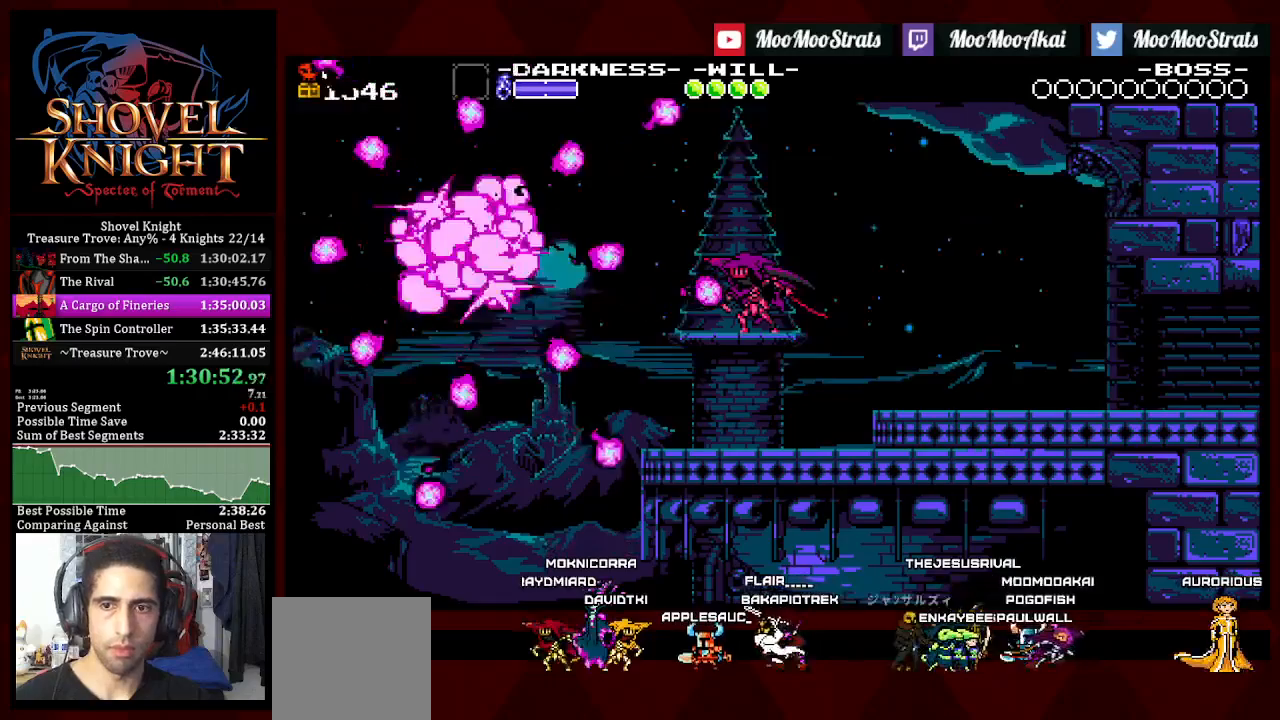
{"buttons": ["CROSS", "DPAD_RIGHT"], "left_stick": "center", "right_stick": "center", "events": [[17, "CROSS", "down"], [83, "CROSS", "up"], [167, "CROSS", "down"], [233, "CROSS", "up"], [317, "CROSS", "down"], [367, "CROSS", "up"], [450, "CROSS", "down"]]}
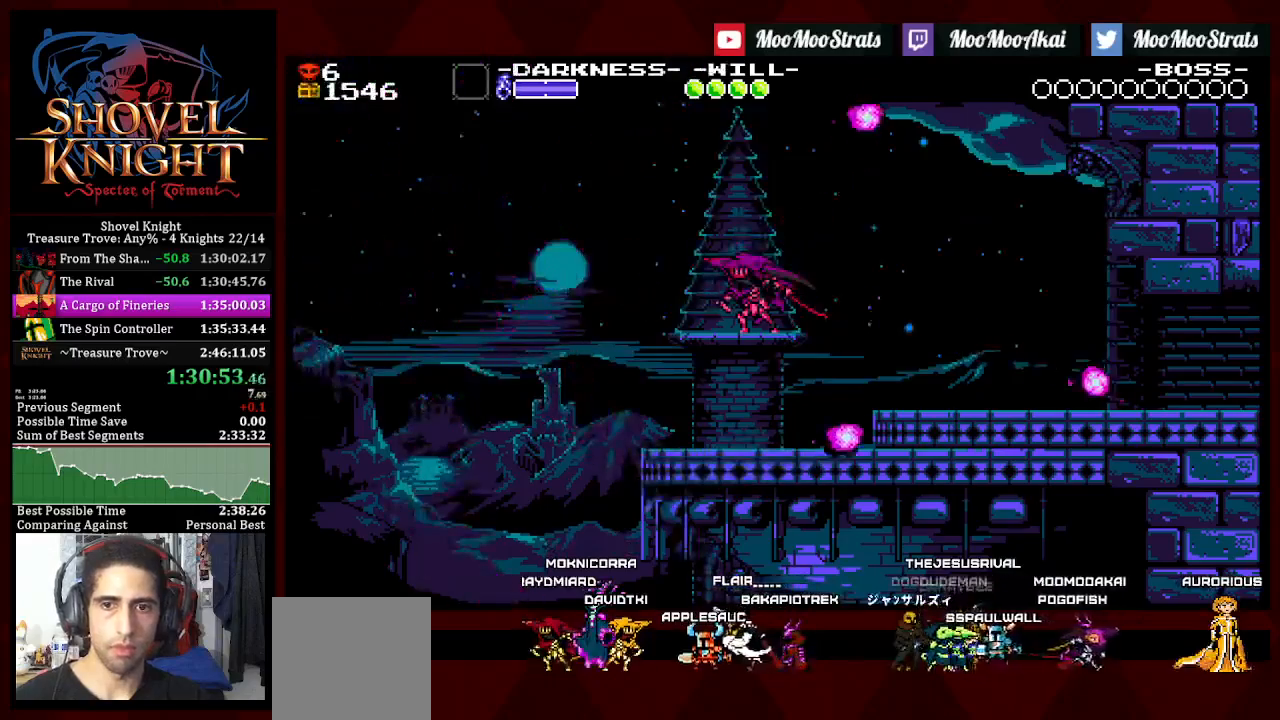
{"buttons": ["DPAD_RIGHT"], "left_stick": "center", "right_stick": "center", "events": [[17, "CROSS", "up"], [100, "CROSS", "down"], [167, "CROSS", "up"], [250, "CROSS", "down"], [317, "CROSS", "up"], [400, "CROSS", "down"], [450, "CROSS", "up"]]}
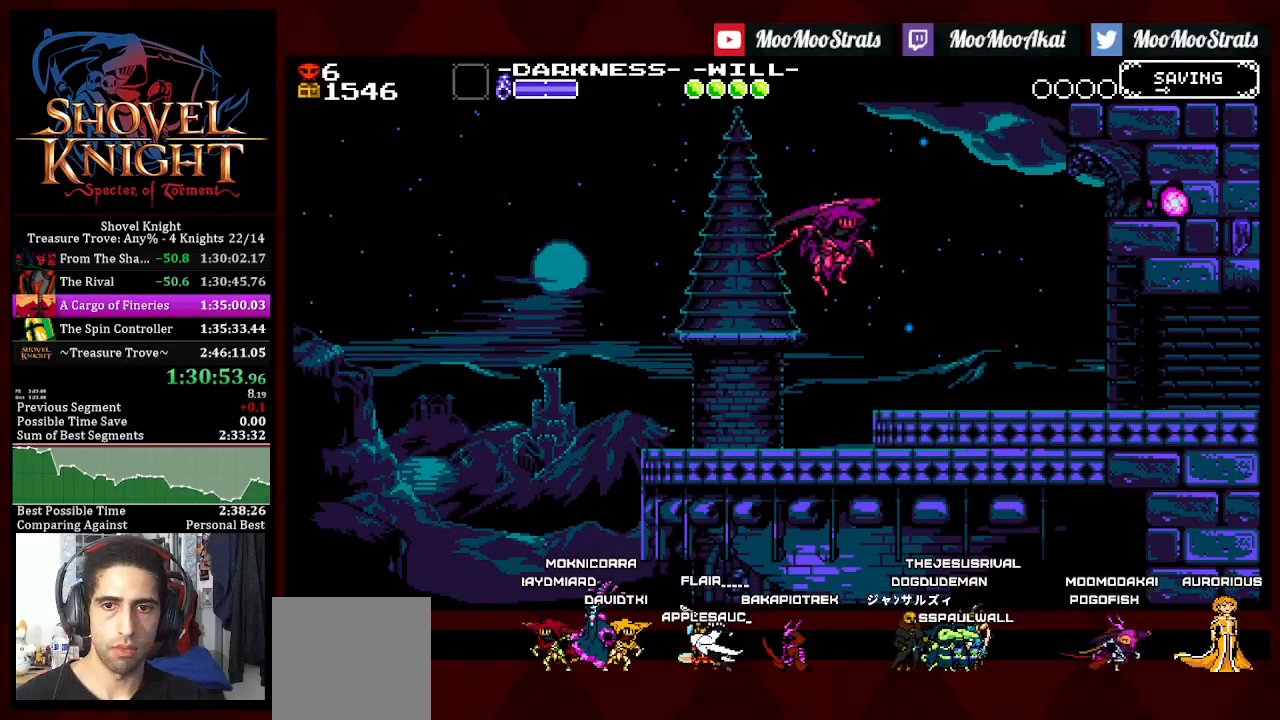
{"buttons": ["DPAD_RIGHT"], "left_stick": "center", "right_stick": "center", "events": []}
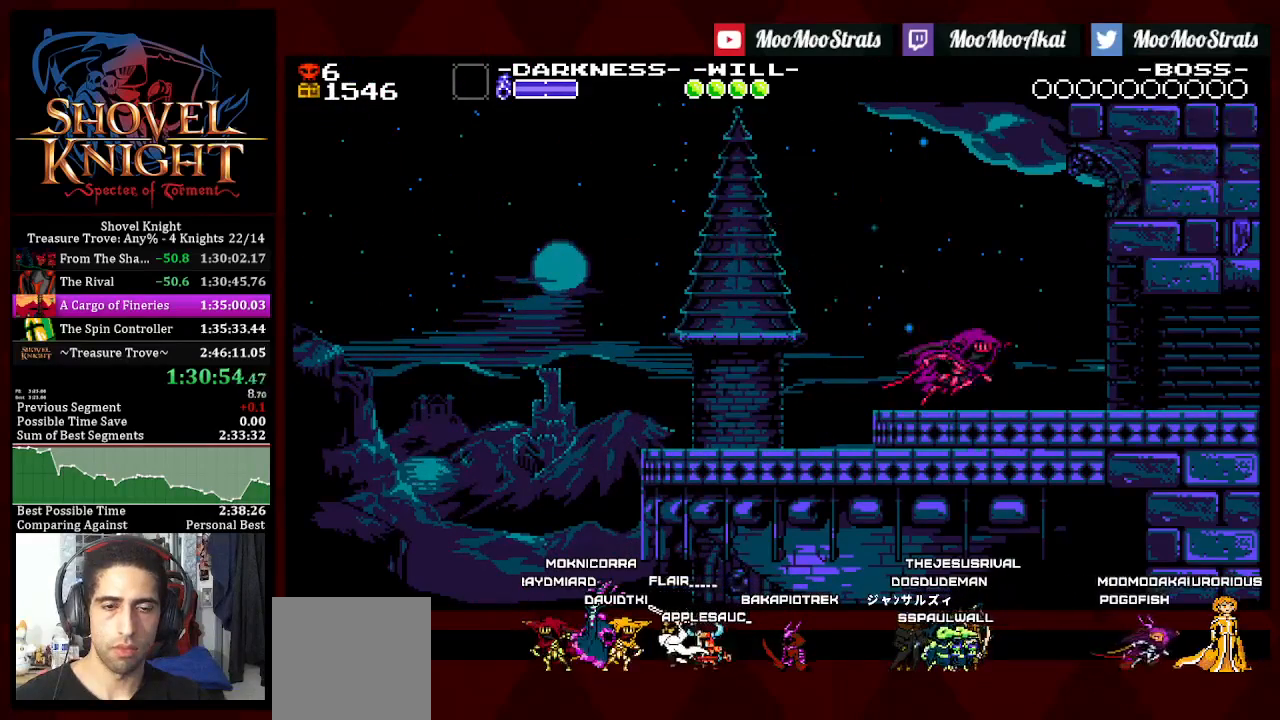
{"buttons": ["DPAD_RIGHT"], "left_stick": "center", "right_stick": "center", "events": []}
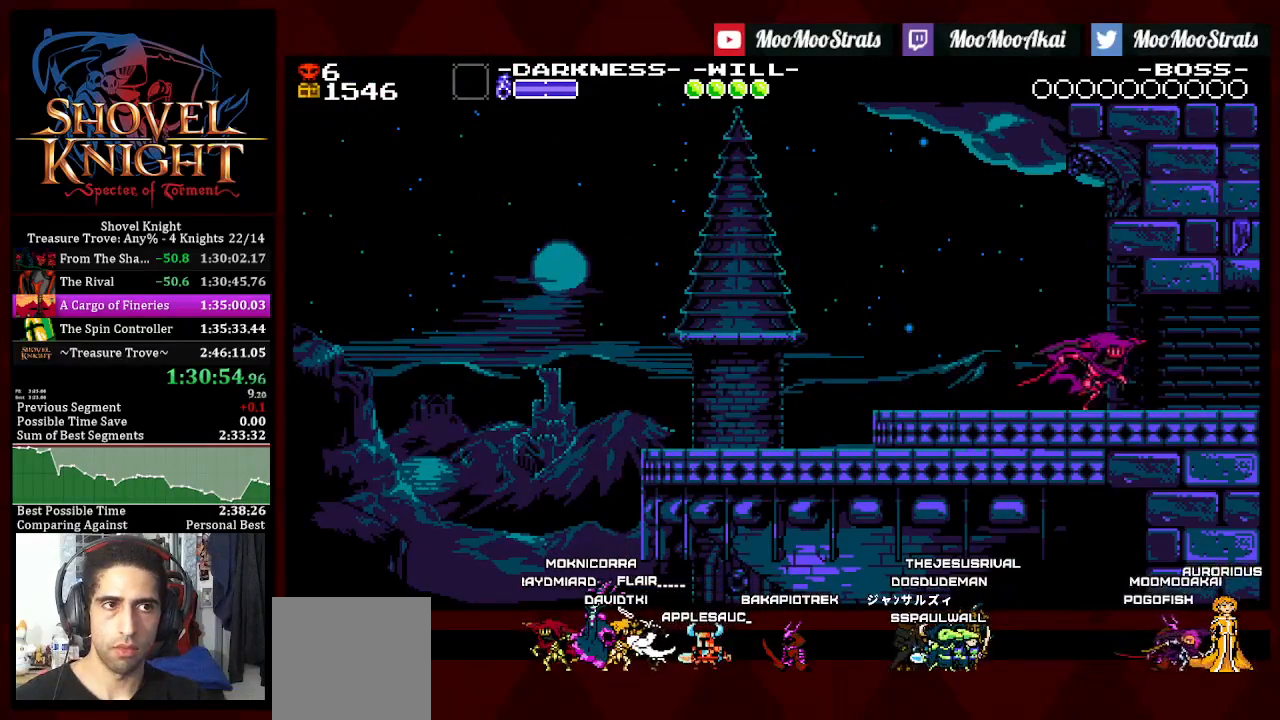
{"buttons": ["DPAD_RIGHT"], "left_stick": "center", "right_stick": "center", "events": []}